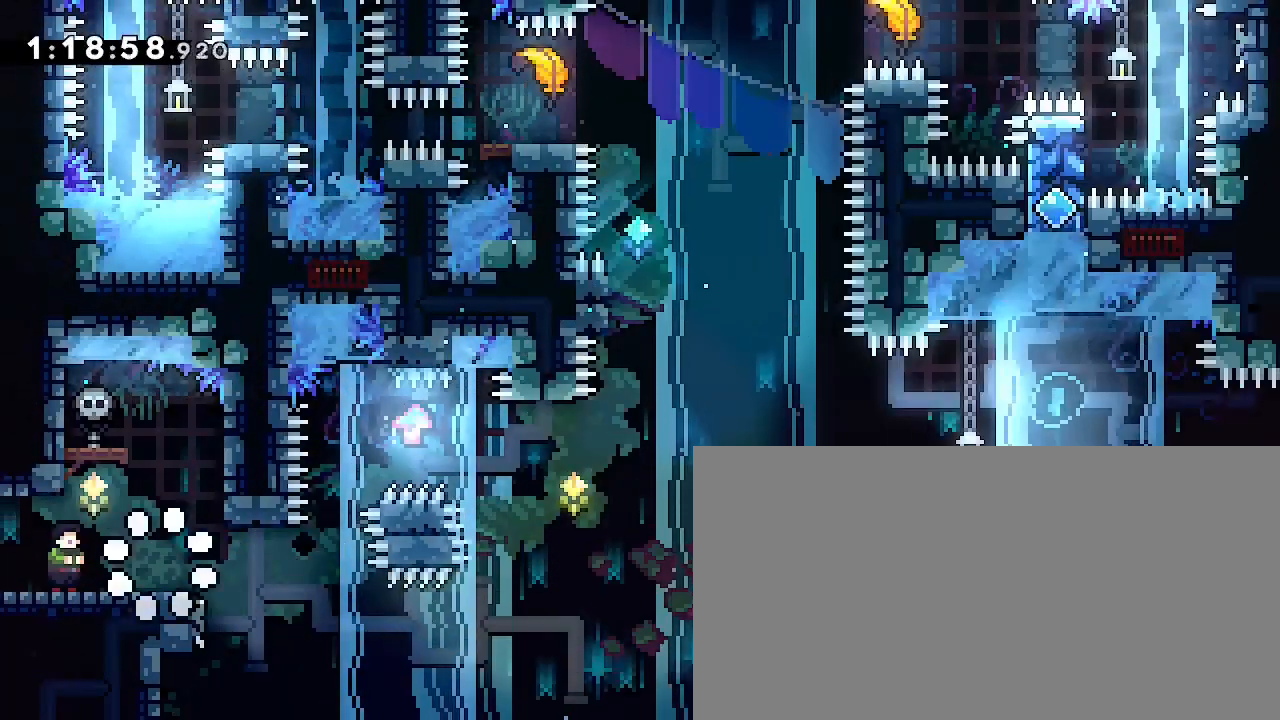
Gameplay with a controller (Xbox layout); each line is a JSON object with the inputs held at the frame after it. "events" lists button and stick changes between this image and that frame as [ms after this image, input, new state], when the widget could be followed in between. Not read: DPAD_DOWN DPAD_UP L1 L2 R1 R2 SELECT START X Y.
{"buttons": [], "left_stick": "center", "right_stick": "center", "events": []}
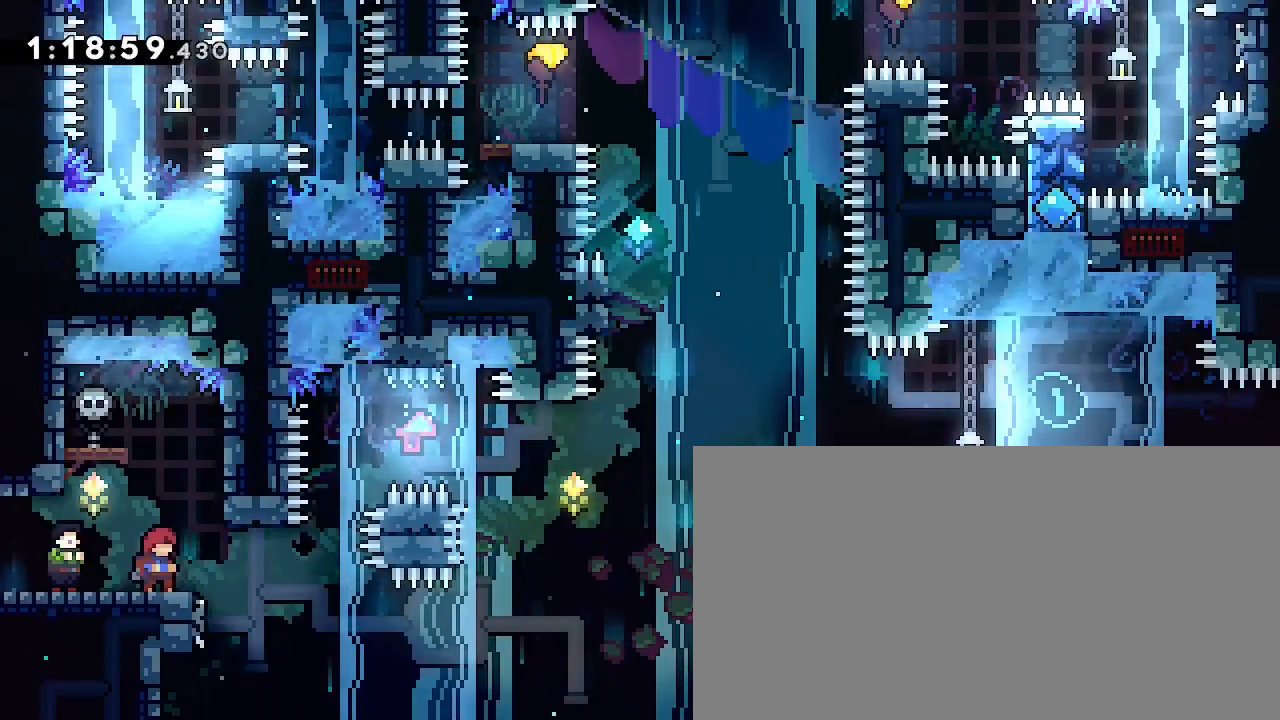
{"buttons": [], "left_stick": "center", "right_stick": "center"}
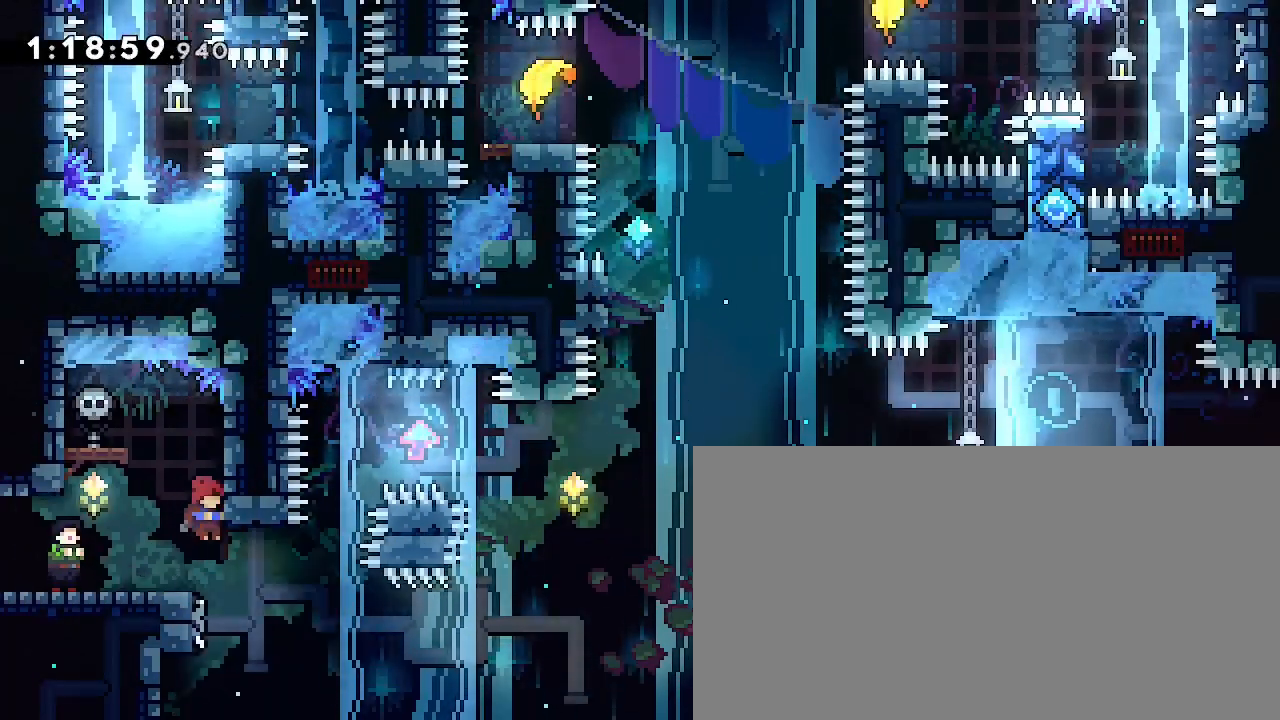
{"buttons": [], "left_stick": "center", "right_stick": "up", "events": [[167, "left_stick", "right"], [233, "right_stick", "up"], [400, "left_stick", "center"]]}
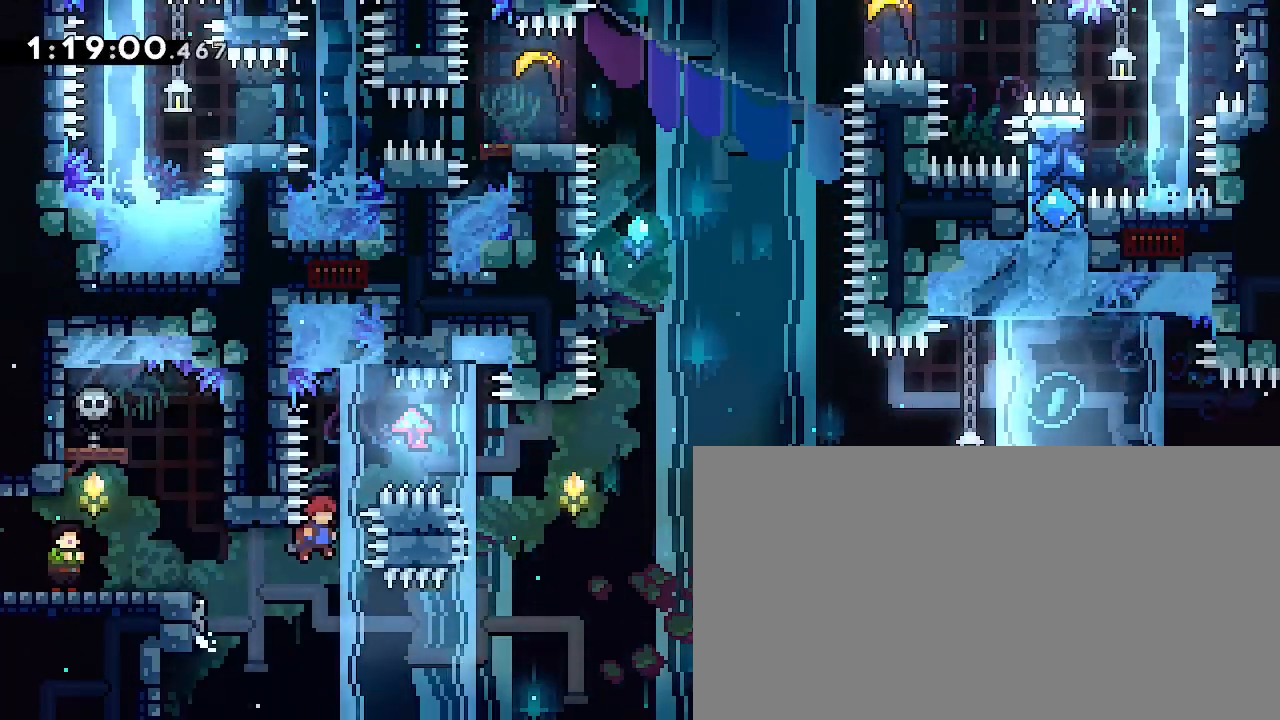
{"buttons": [], "left_stick": "down", "right_stick": "center", "events": [[33, "left_stick", "right"], [333, "left_stick", "center"], [333, "right_stick", "center"], [467, "left_stick", "down"]]}
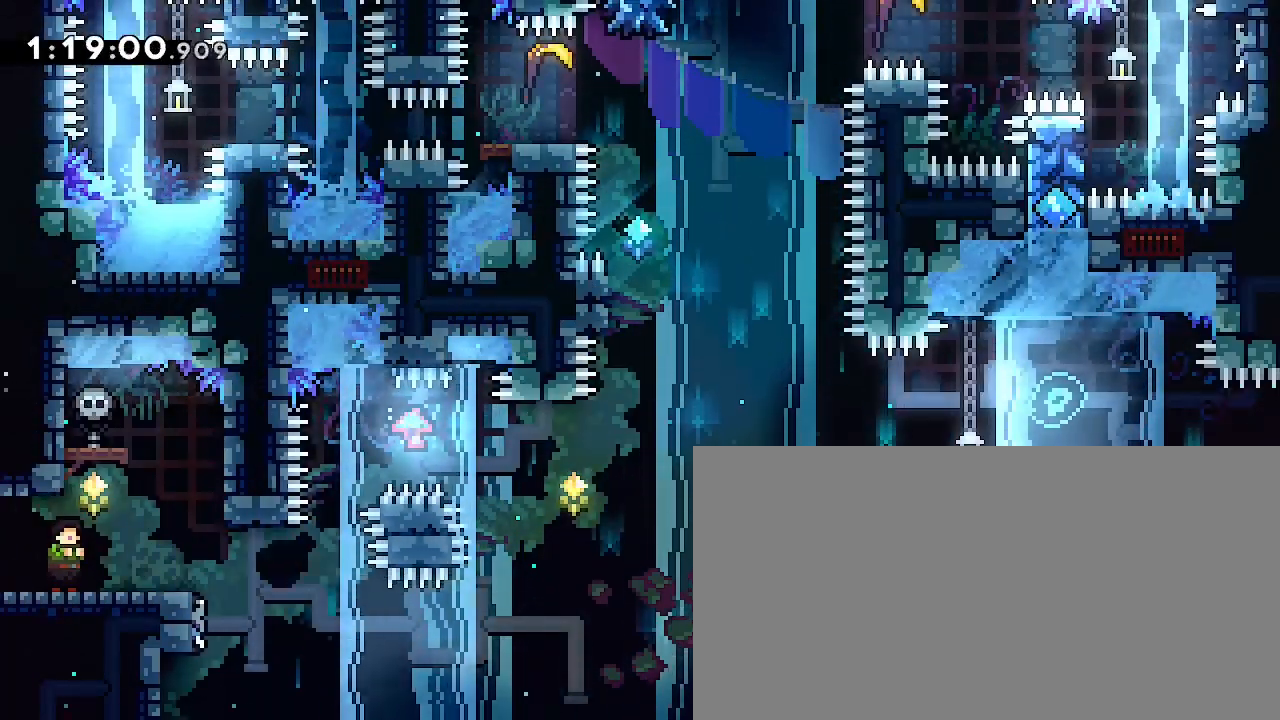
{"buttons": [], "left_stick": "up", "right_stick": "center"}
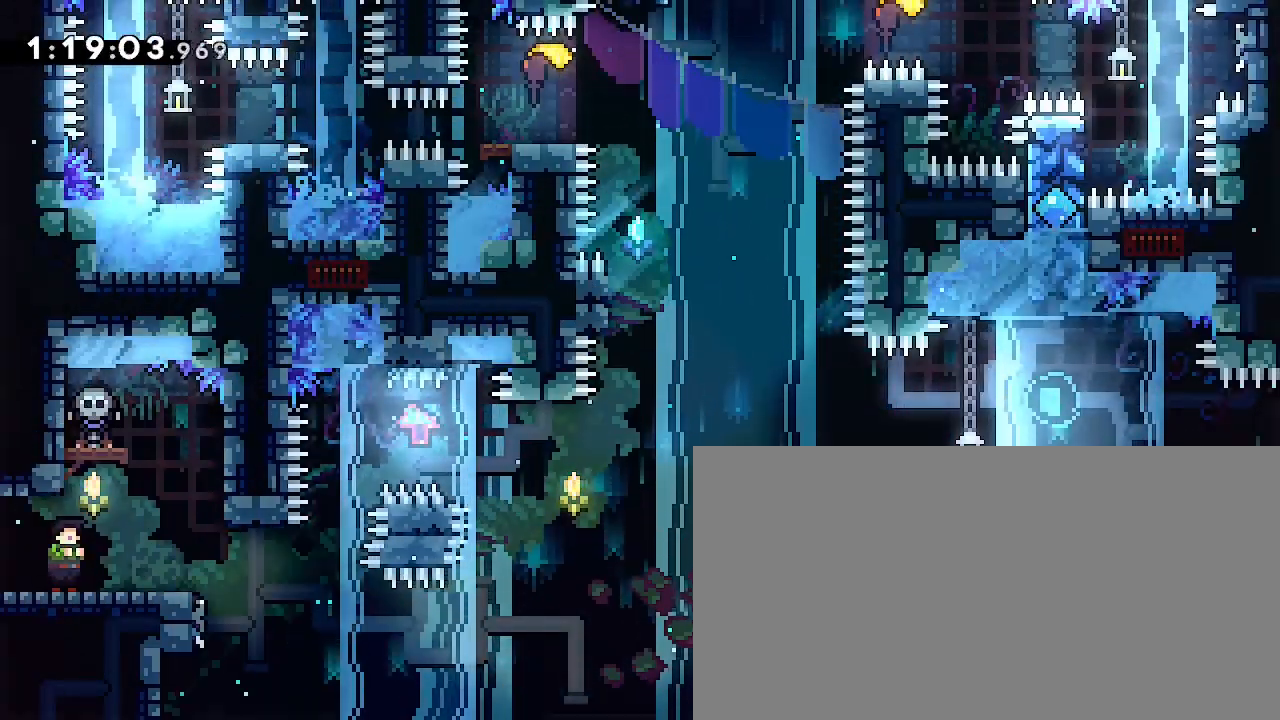
{"buttons": [], "left_stick": "up", "right_stick": "center", "events": []}
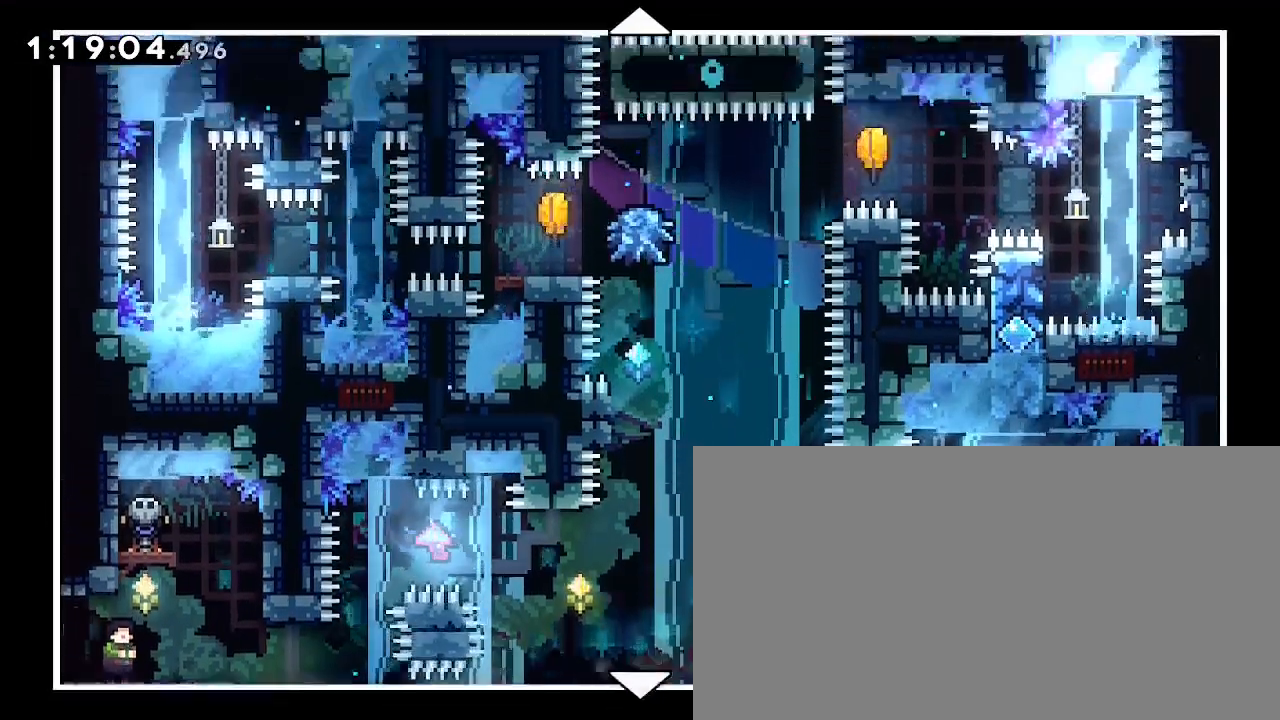
{"buttons": [], "left_stick": "left", "right_stick": "center", "events": [[167, "left_stick", "center"], [467, "left_stick", "left"]]}
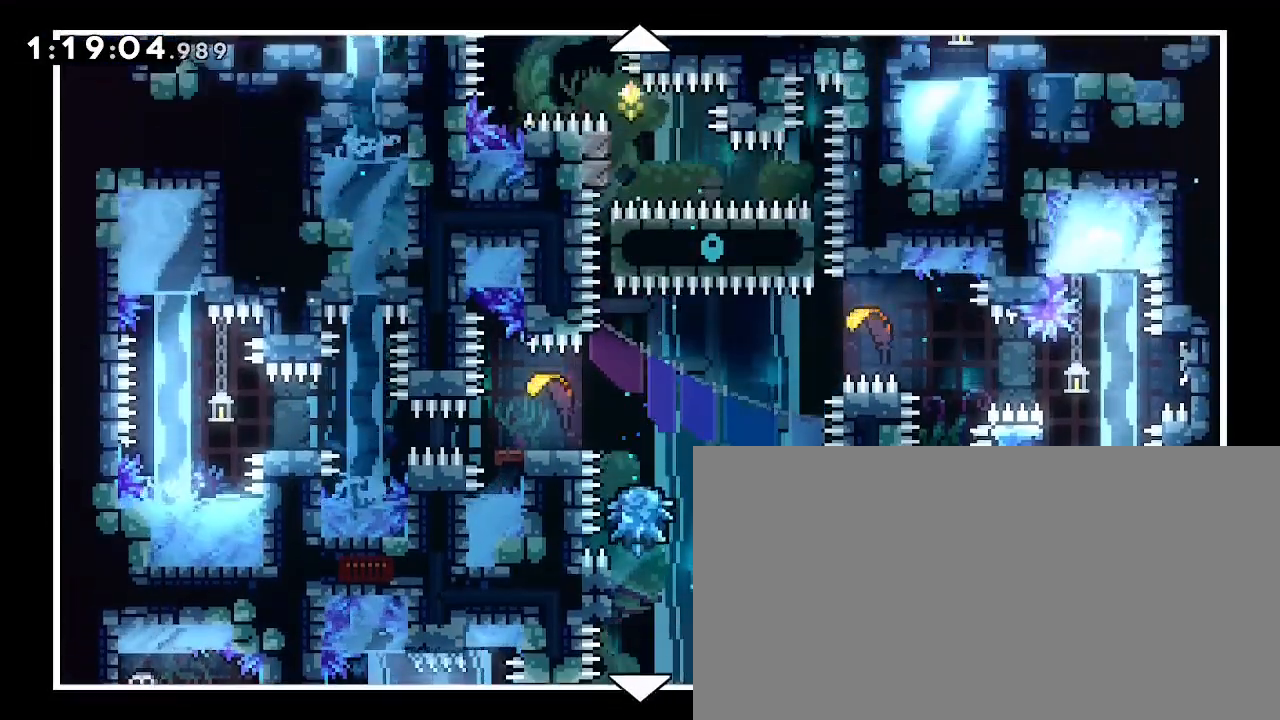
{"buttons": [], "left_stick": "down", "right_stick": "center", "events": [[233, "left_stick", "center"], [467, "left_stick", "down"]]}